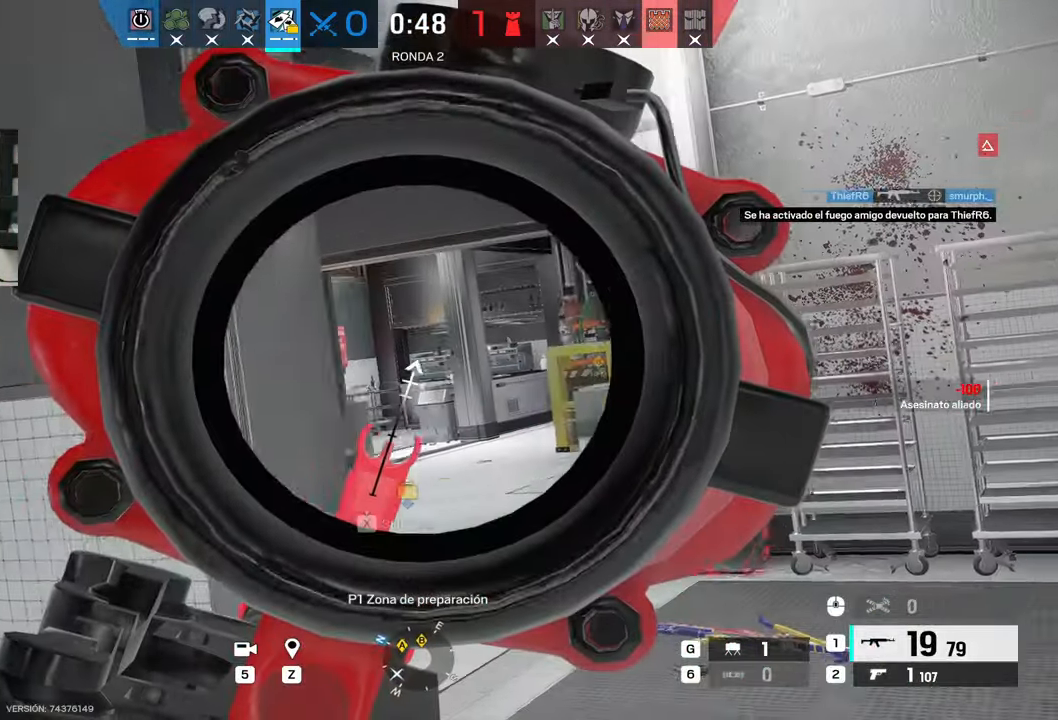
Gameplay with keyboard and mouse; each line is a JSON object with the keys and mouse buttons held at the frame after it. "events" lists presses ("down") and releases ("up") of "1", "2", "3", "4", "5", "a", "alt", "b", "c", "ctrl", "d", "e", "f", "g", "minus", "q", "r", "s", "shift", "space", "t", "tab", "v", "w", "x", "z", "mouse_left", "mouse_wheel", "mouse_right", "mouse_mb4" and "mouse_mb5" between this image and that frame as [ms after this image, input, new state], when the widget could be followed in between. "mouse_left", "mouse_wheel", "mouse_right", "mouse_mb4", "mouse_mb5" = the "left", "wheel", "right", "mb4", "mb5" buttons of the "mouse" list. No other keys are recorded. "wheel" means that the mouse wheel is clicked or scrolled. Mouse movement is not recorded.
{"keys": ["a", "shift", "w"], "mouse": [], "events": [[200, "a", "down"], [250, "d", "up"], [283, "mouse_left", "down"], [333, "e", "down"], [333, "mouse_left", "up"], [333, "mouse_right", "up"], [383, "e", "up"], [450, "shift", "down"], [483, "w", "down"]]}
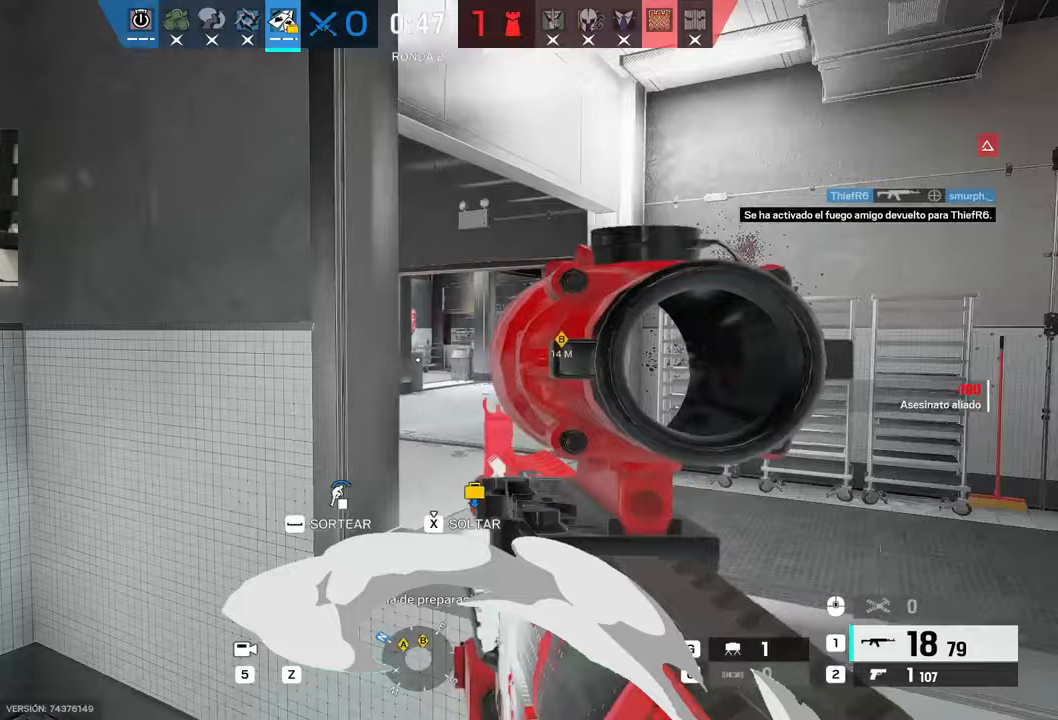
{"keys": ["a"], "mouse": [], "events": [[17, "a", "up"], [17, "shift", "up"], [50, "w", "up"], [67, "a", "down"], [100, "w", "down"], [133, "a", "up"], [217, "w", "up"], [250, "a", "down"]]}
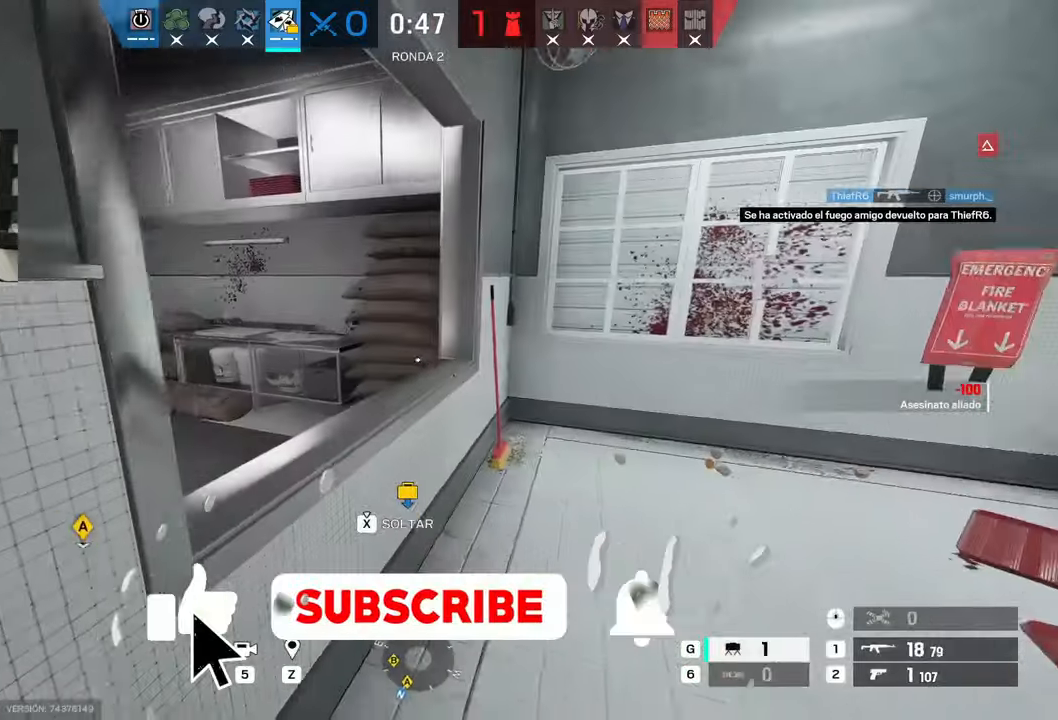
{"keys": [], "mouse": ["left"], "events": [[50, "c", "down"], [83, "mouse_left", "down"], [117, "c", "up"], [167, "s", "down"], [383, "s", "up"], [417, "a", "up"]]}
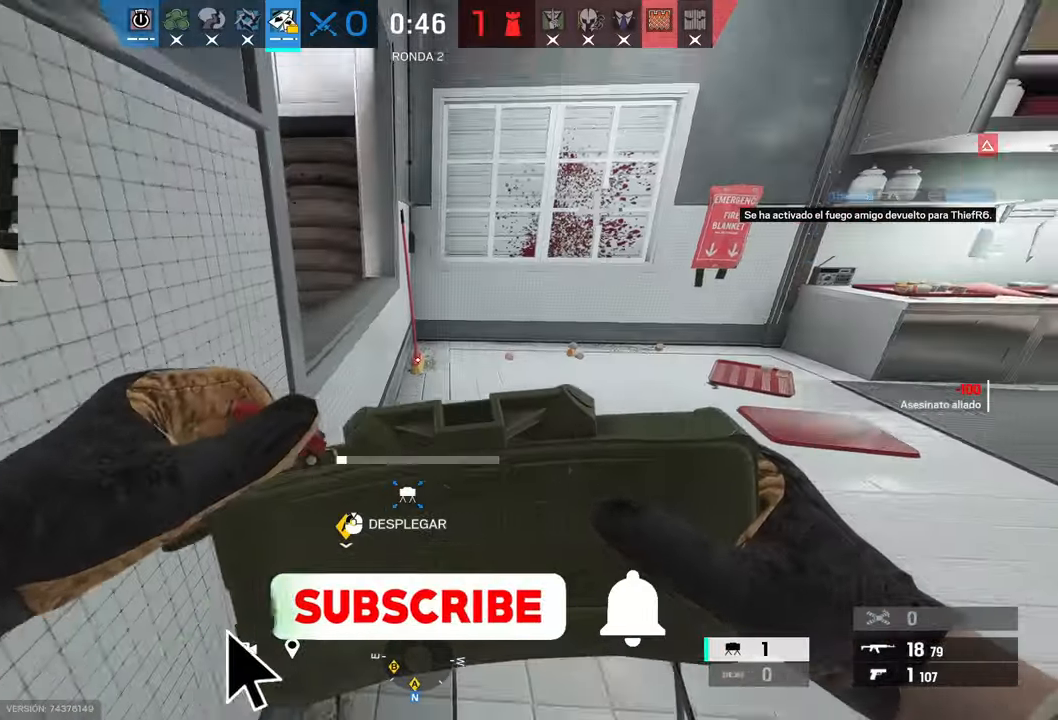
{"keys": [], "mouse": ["left"], "events": []}
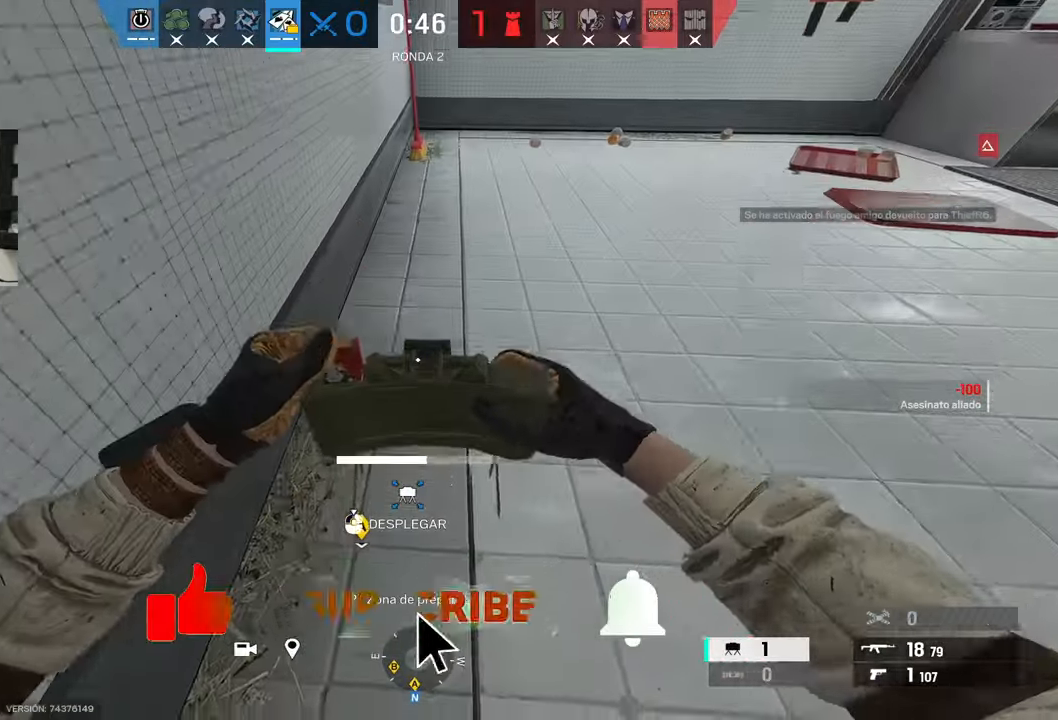
{"keys": ["d", "s"], "mouse": ["left"], "events": [[350, "s", "down"], [483, "d", "down"]]}
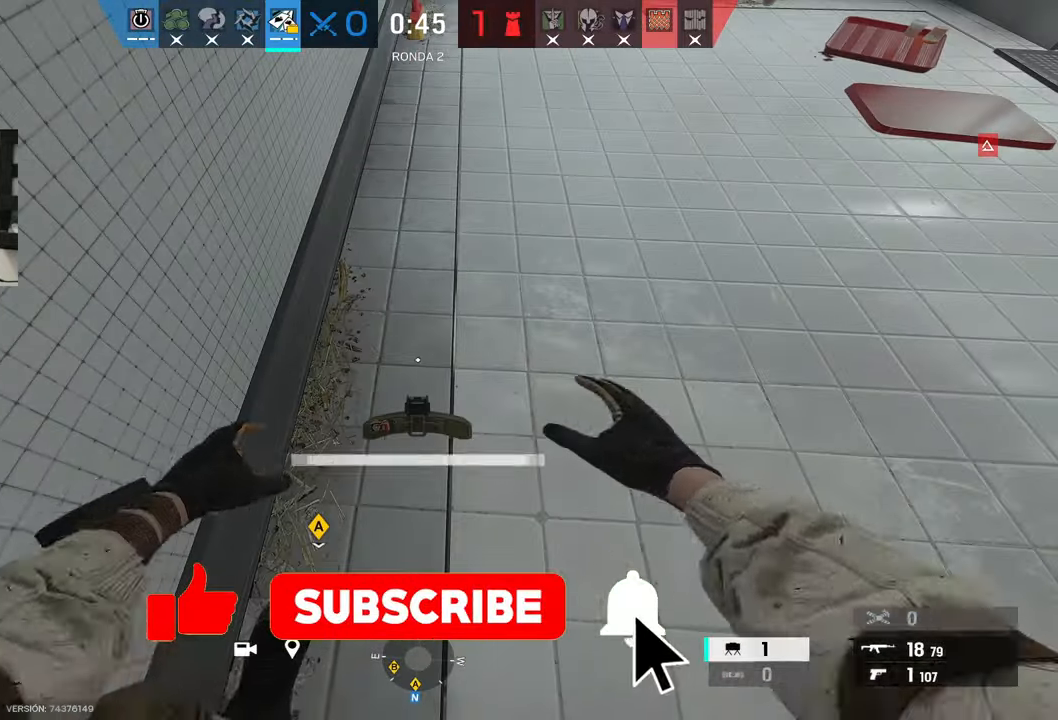
{"keys": ["a", "shift", "w"], "mouse": [], "events": [[250, "s", "up"], [350, "d", "up"], [383, "mouse_left", "up"], [417, "shift", "down"], [433, "a", "down"], [483, "w", "down"]]}
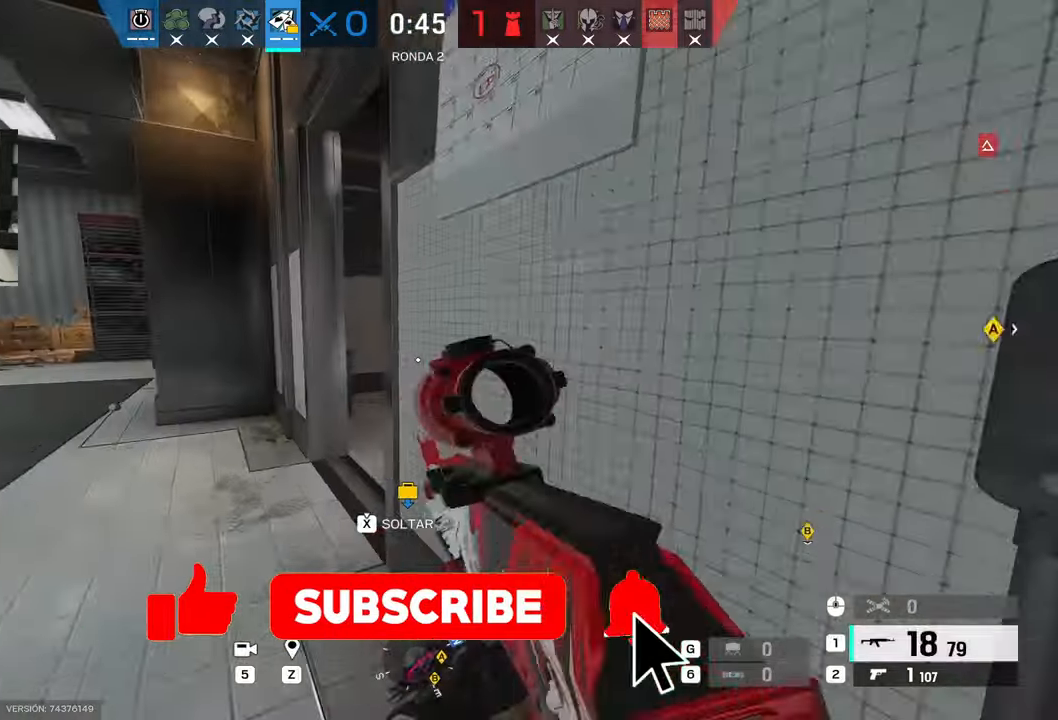
{"keys": ["shift", "w"], "mouse": [], "events": [[483, "a", "up"]]}
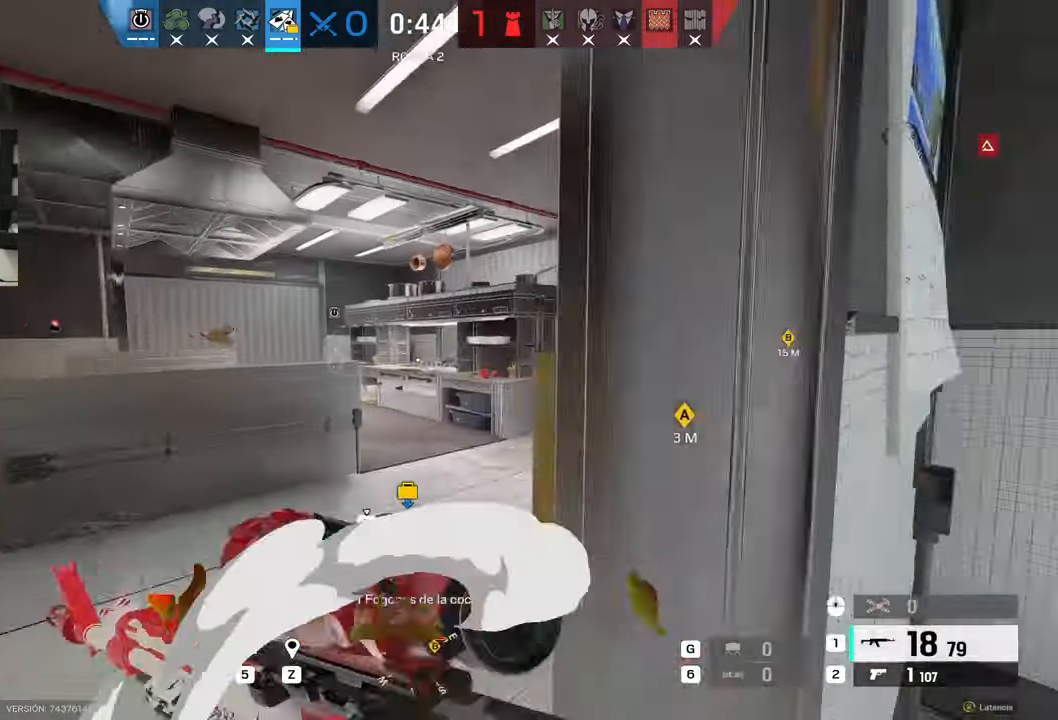
{"keys": ["d"], "mouse": [], "events": [[50, "d", "down"], [283, "c", "down"], [317, "shift", "up"], [417, "c", "up"], [450, "w", "up"]]}
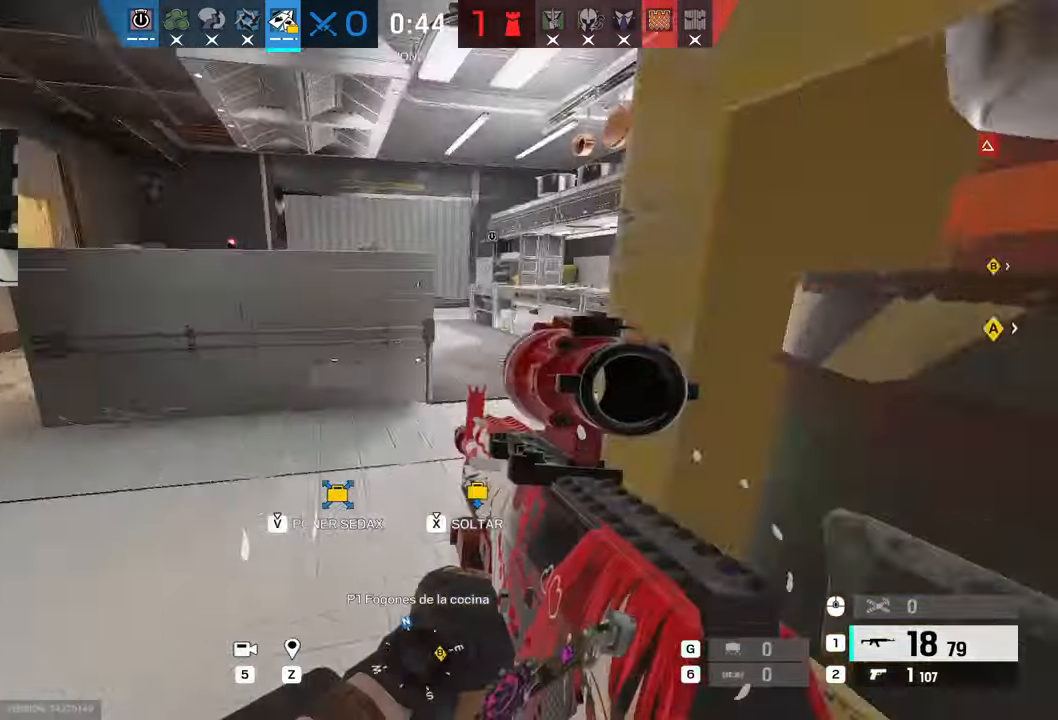
{"keys": ["v"], "mouse": [], "events": [[100, "d", "up"], [100, "s", "down"], [100, "v", "down"], [350, "a", "down"], [483, "a", "up"], [483, "s", "up"]]}
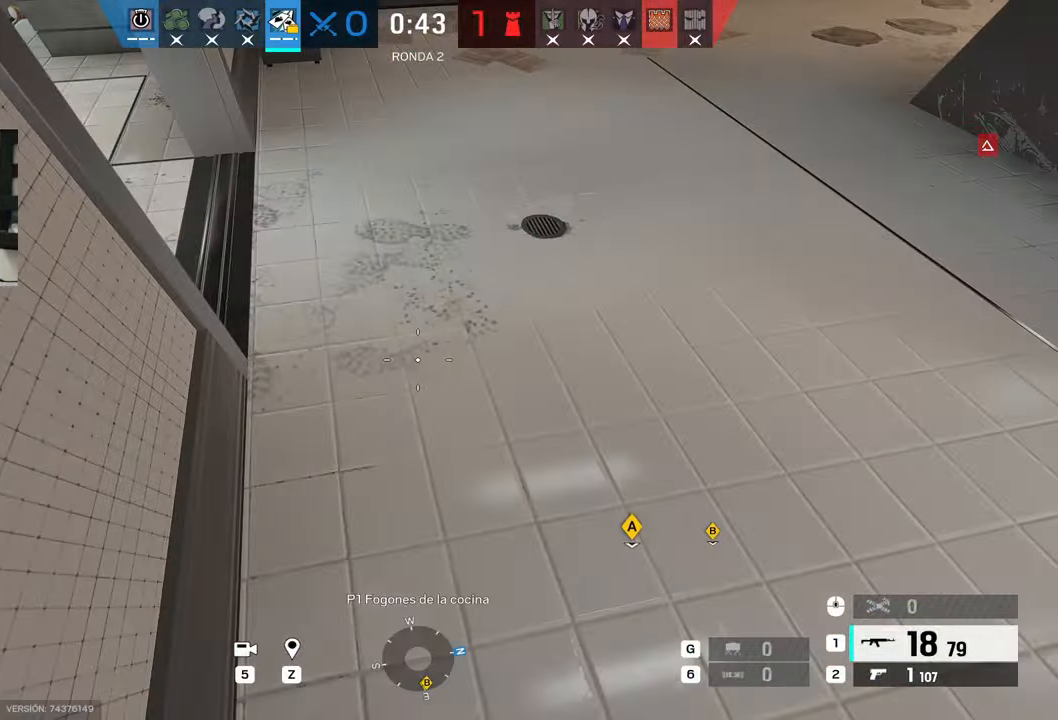
{"keys": ["v"], "mouse": [], "events": []}
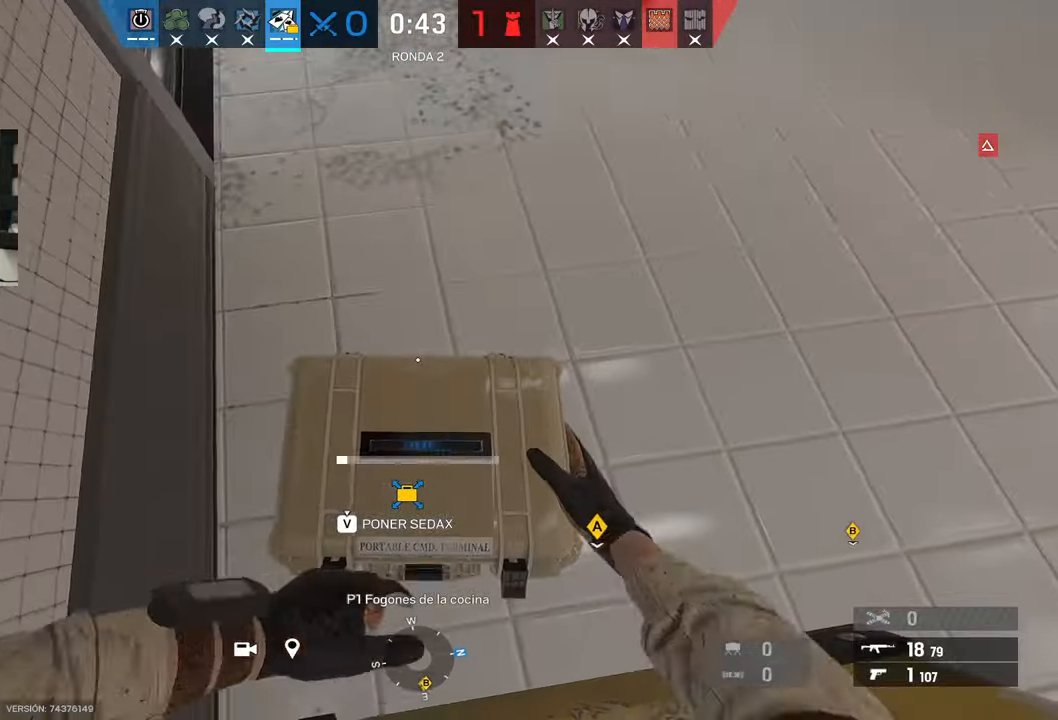
{"keys": ["v"], "mouse": [], "events": []}
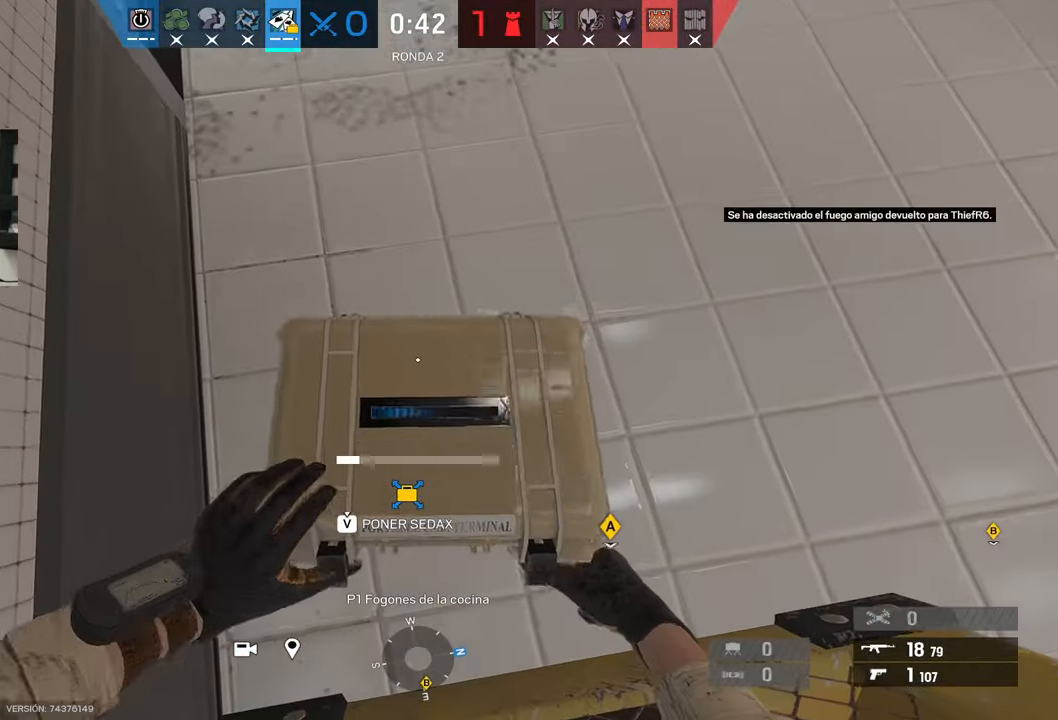
{"keys": ["v"], "mouse": [], "events": []}
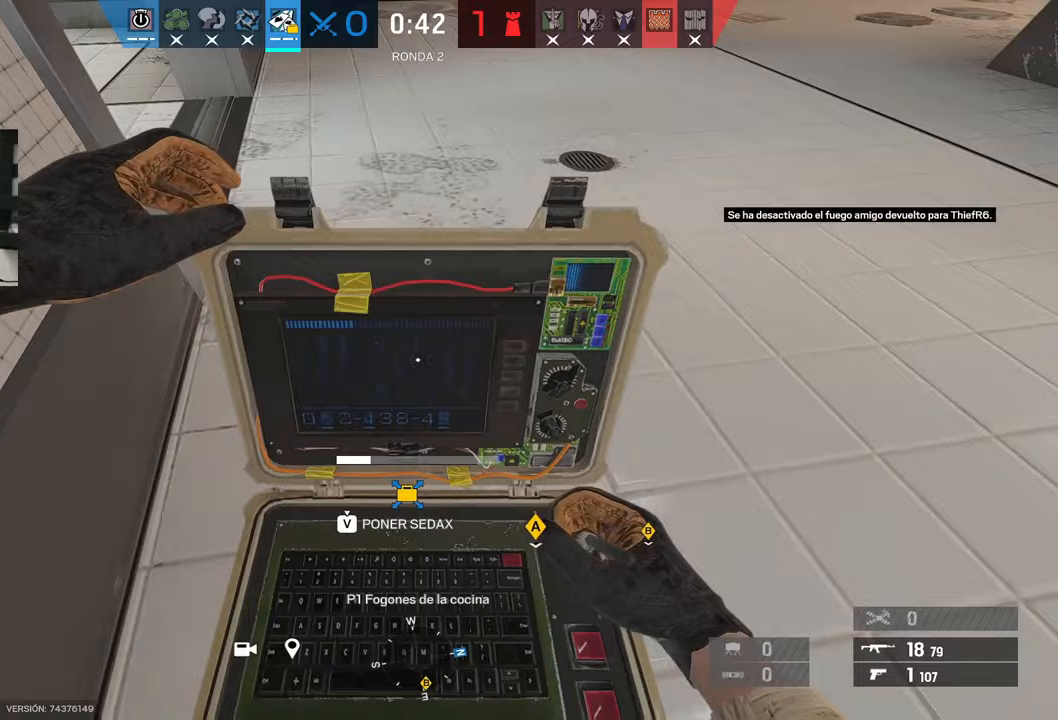
{"keys": ["v"], "mouse": [], "events": []}
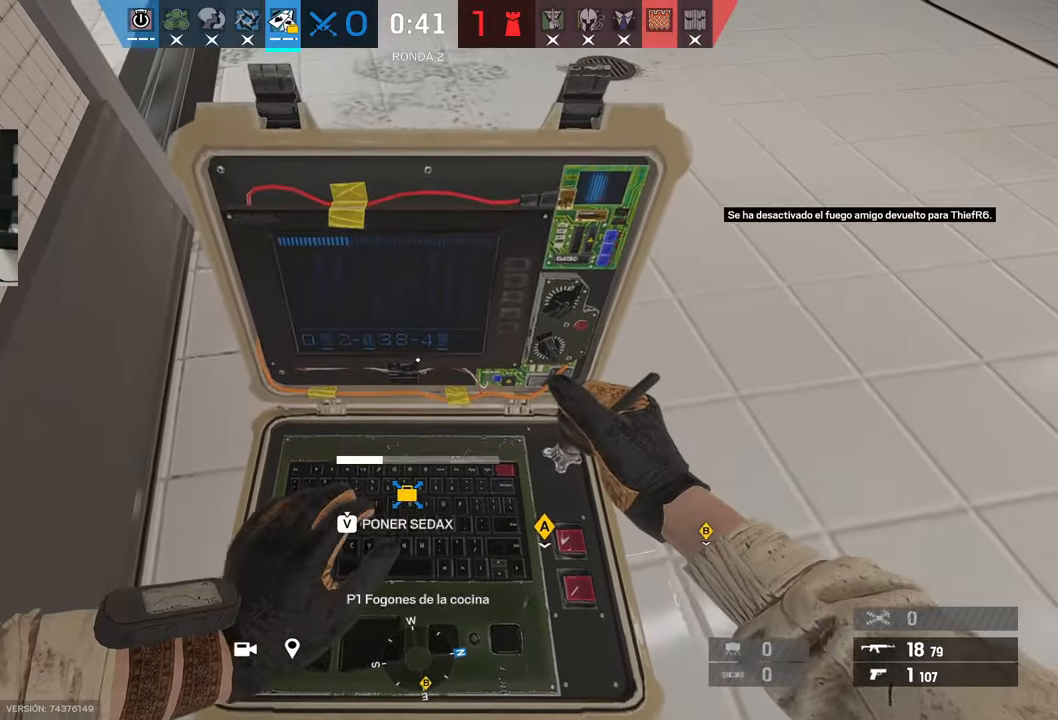
{"keys": ["v"], "mouse": [], "events": []}
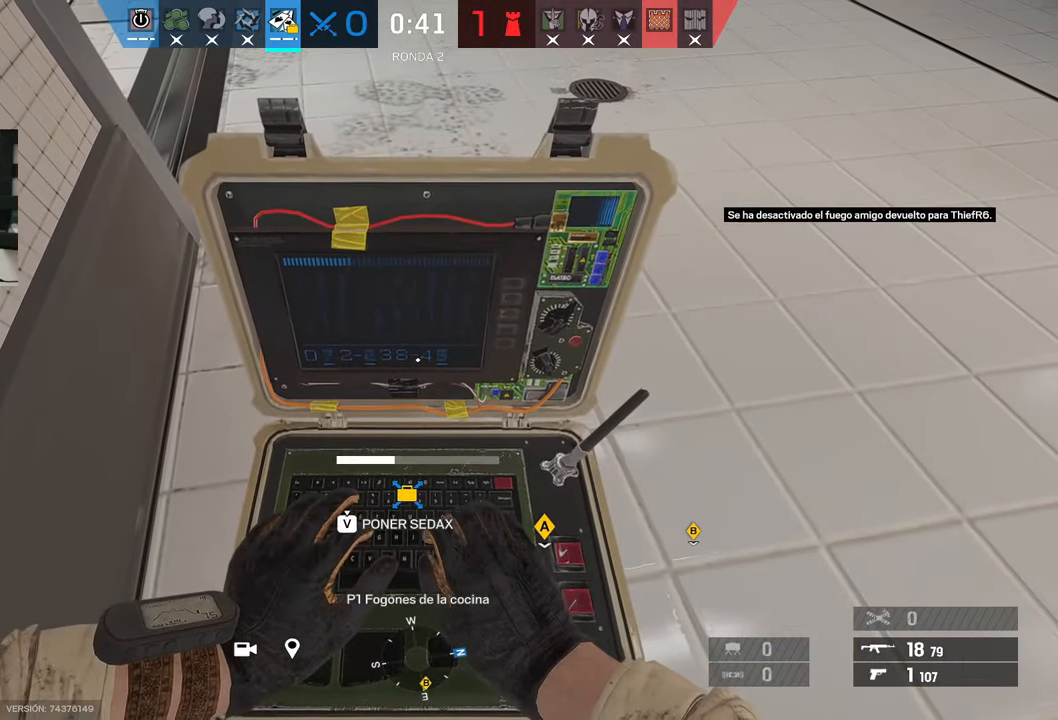
{"keys": ["v"], "mouse": [], "events": []}
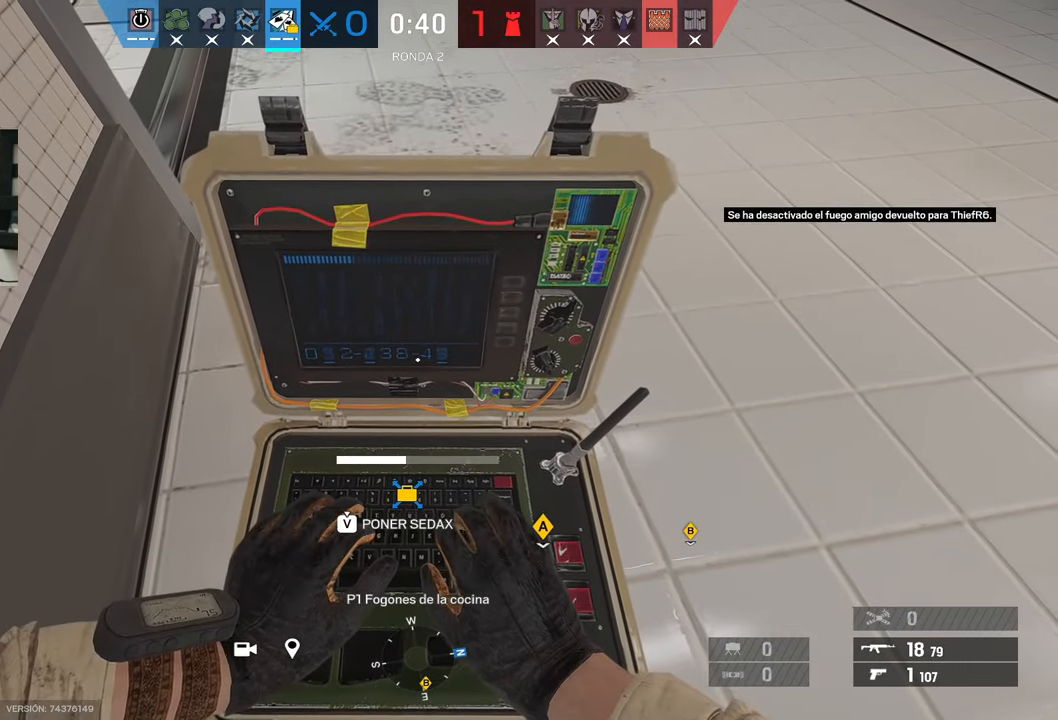
{"keys": [], "mouse": [], "events": [[367, "v", "up"]]}
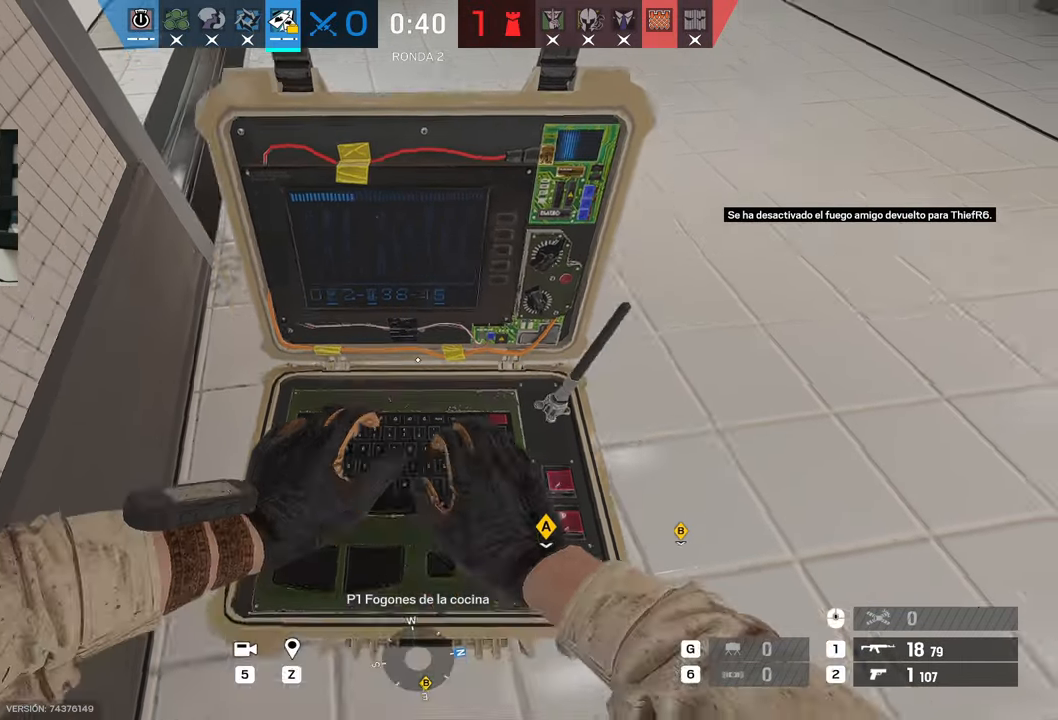
{"keys": [], "mouse": [], "events": [[350, "q", "down"], [433, "q", "up"]]}
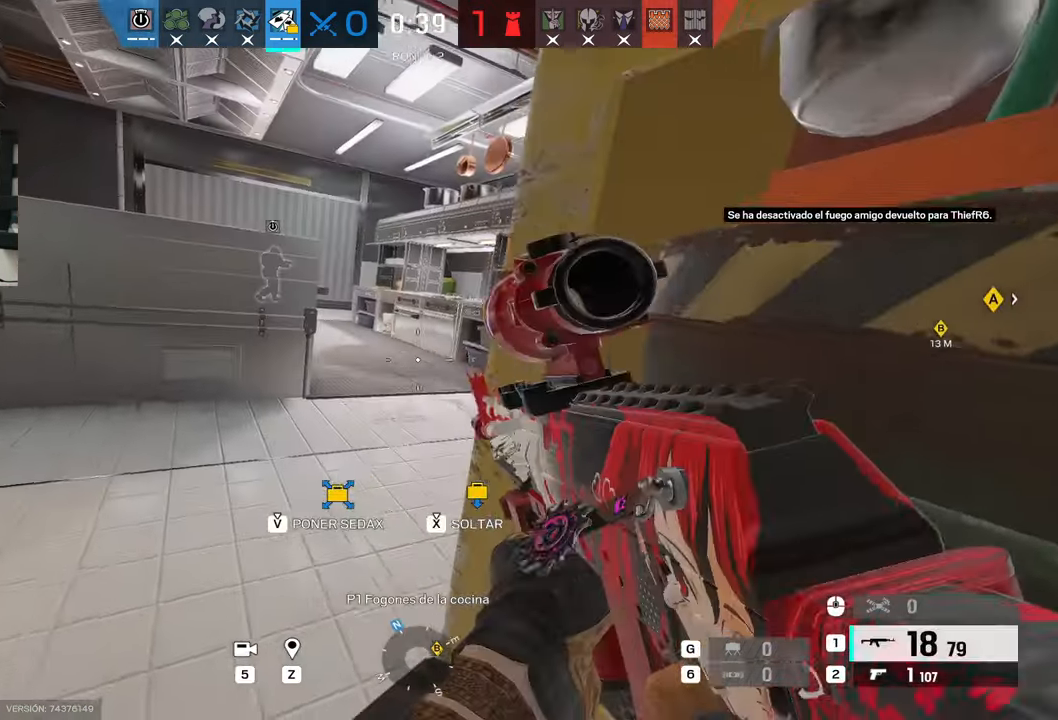
{"keys": ["c"], "mouse": ["right"], "events": [[450, "mouse_right", "down"], [483, "c", "down"]]}
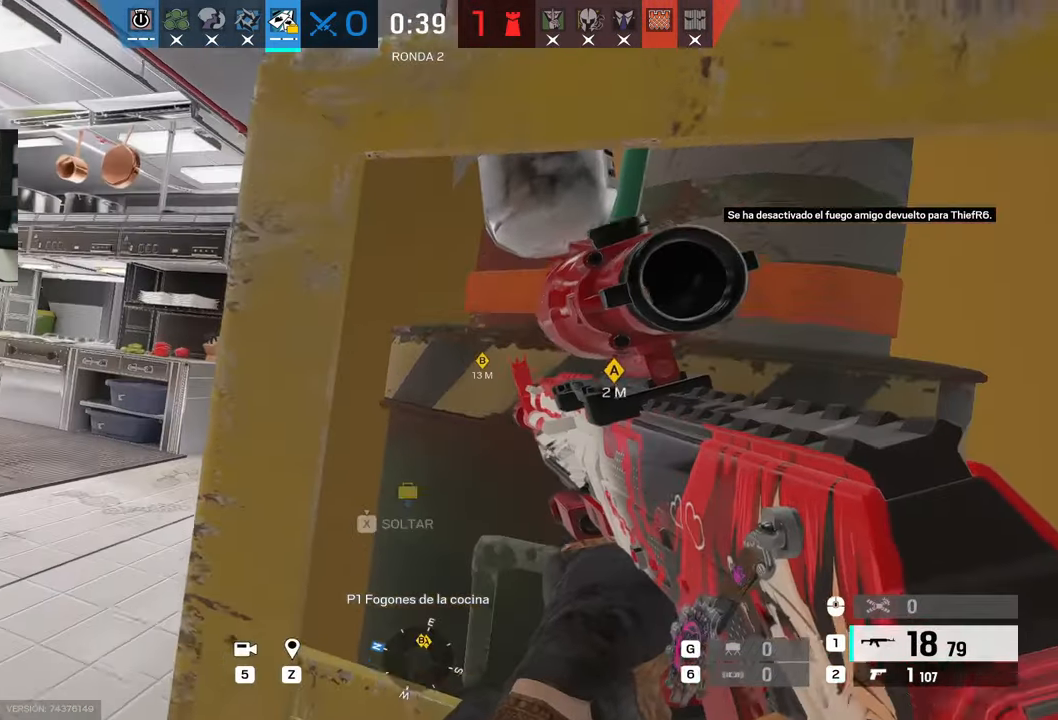
{"keys": [], "mouse": ["right"], "events": [[33, "a", "down"], [50, "c", "up"], [133, "a", "up"], [183, "d", "down"], [317, "d", "up"]]}
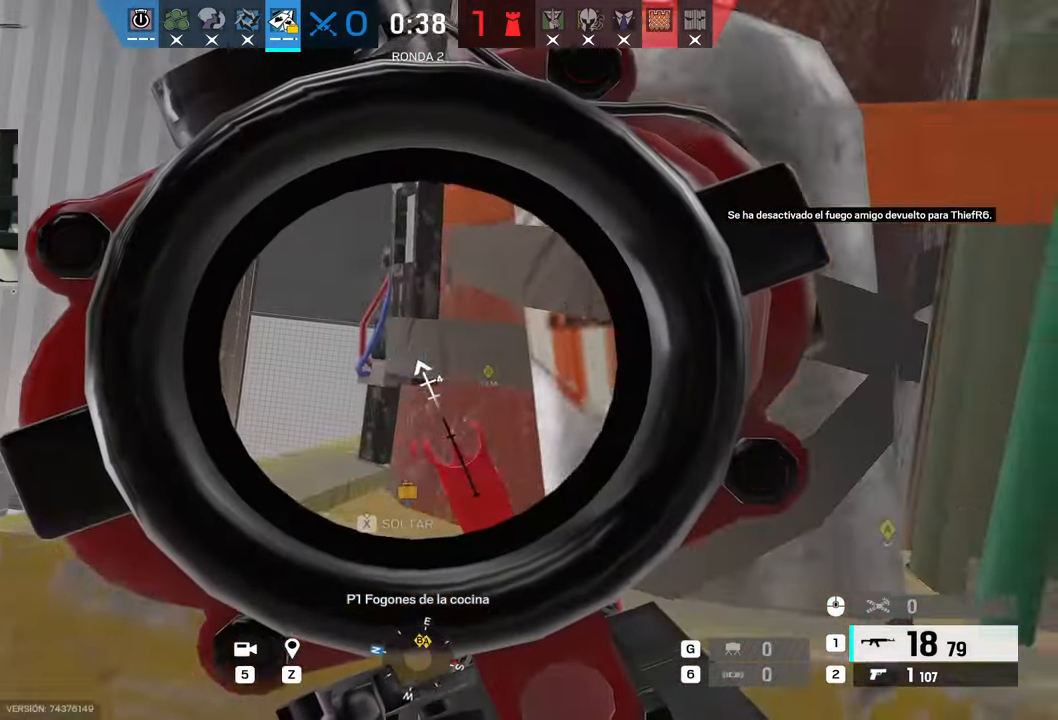
{"keys": [], "mouse": ["left", "right"], "events": [[17, "a", "down"], [67, "alt", "down"], [100, "a", "up"], [383, "mouse_left", "down"], [433, "alt", "up"]]}
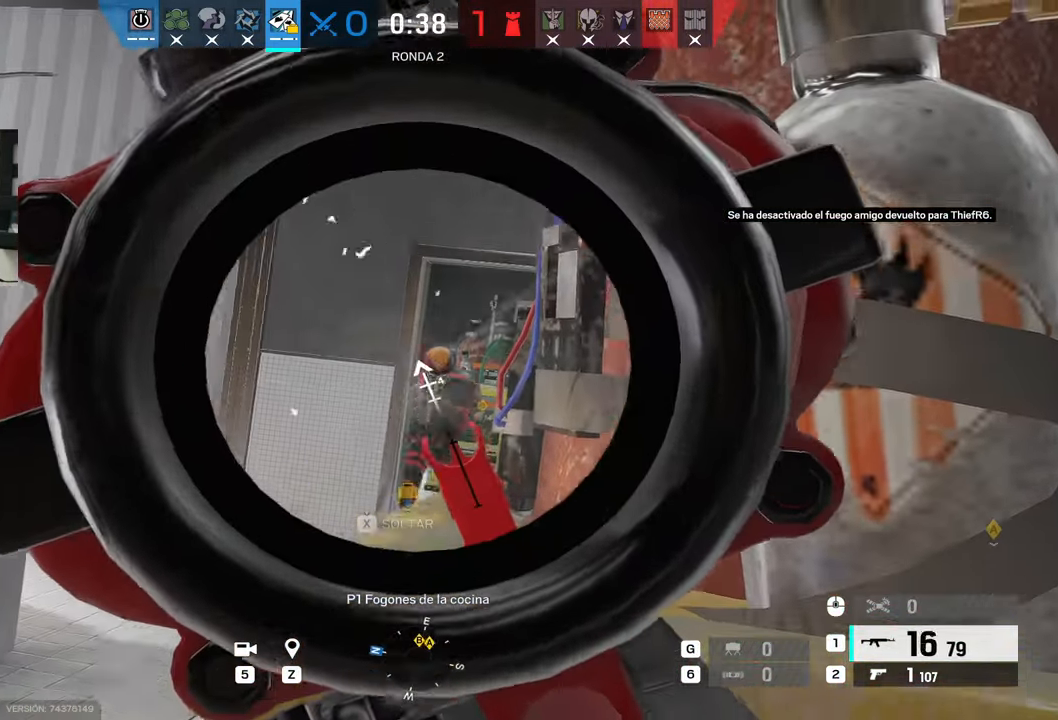
{"keys": ["a"], "mouse": [], "events": [[17, "d", "down"], [17, "e", "down"], [83, "q", "down"], [117, "mouse_left", "up"], [117, "mouse_right", "up"], [133, "q", "up"], [150, "e", "up"], [167, "d", "up"], [450, "a", "down"]]}
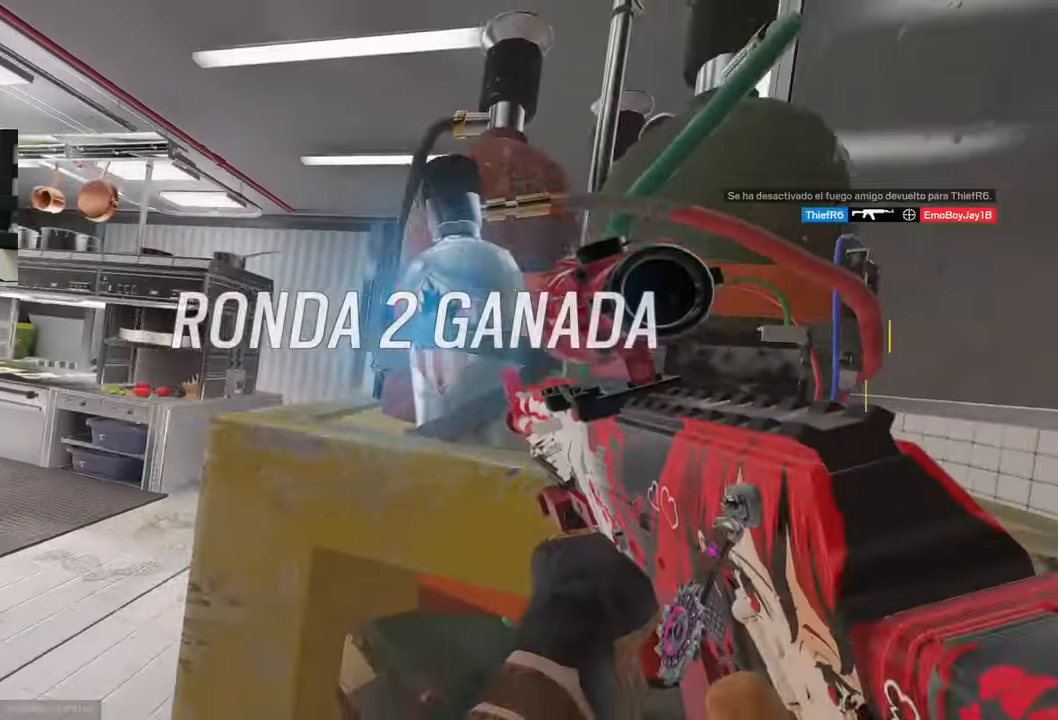
{"keys": ["shift", "w"], "mouse": [], "events": [[83, "shift", "down"], [83, "w", "down"], [283, "a", "up"]]}
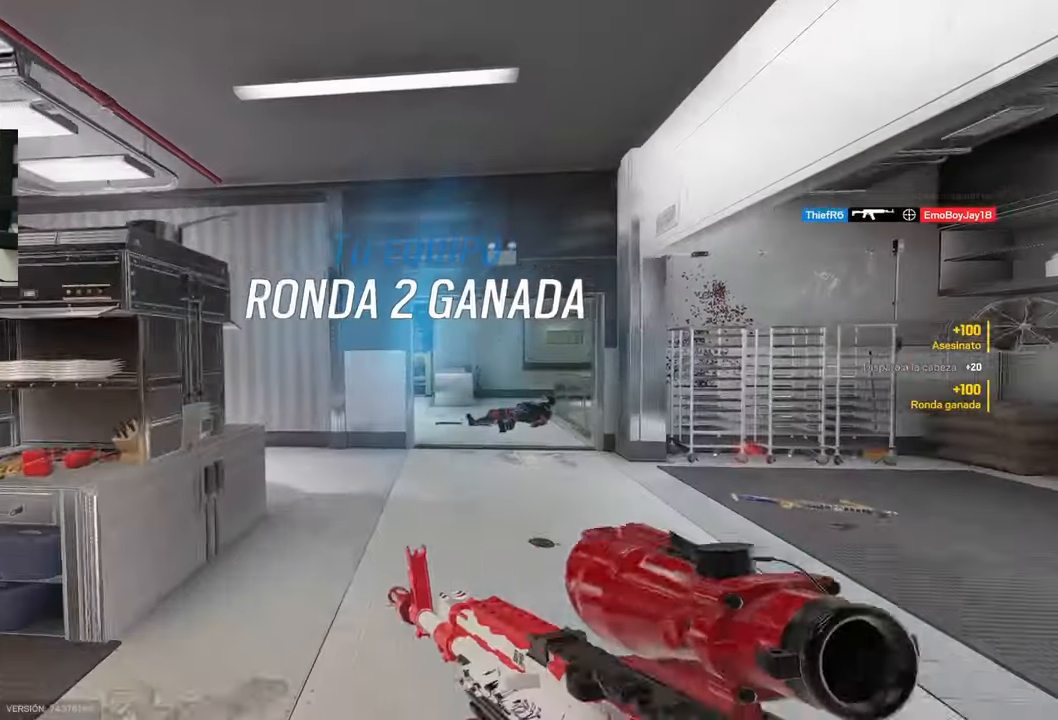
{"keys": ["shift", "w"], "mouse": [], "events": []}